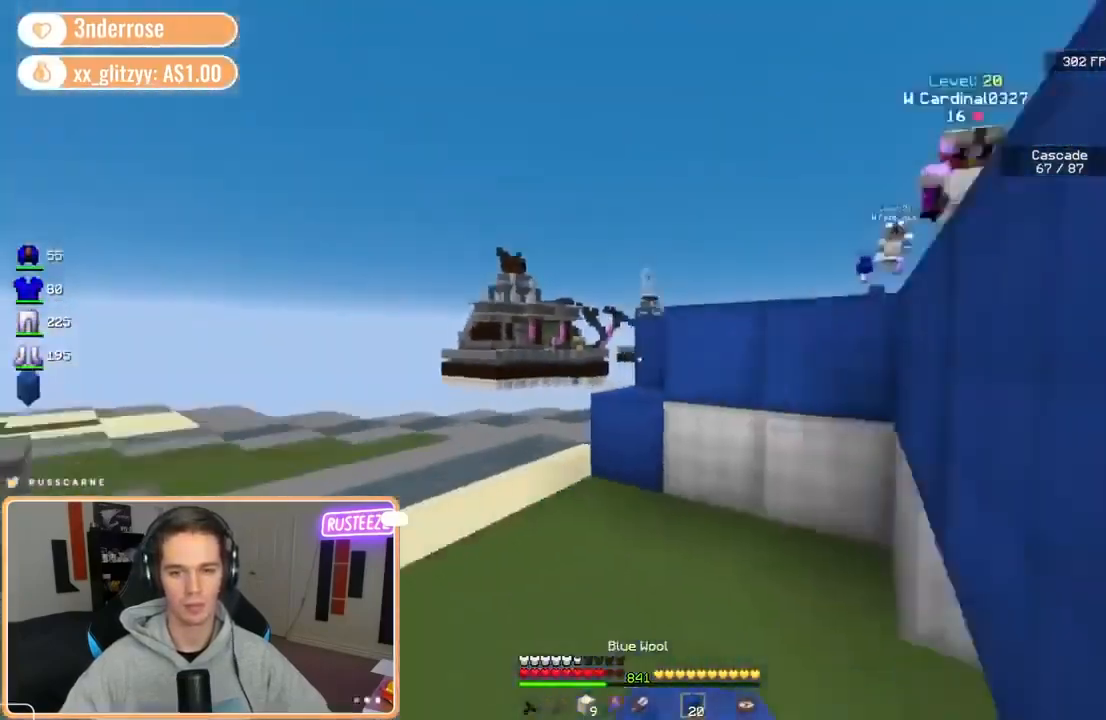
Gameplay with keyboard and mouse; each line is a JSON object with the keys and mouse buttons held at the frame after it. "events" lists presses ("down") and releases ("up") of "a", "d", "s", "space", "w", "mouse_left" and "mouse_right" between this image and that frame as [ms after this image, input, new state], when the widget could be followed in between. "mouse_left", "mouse_right" = the "left", "right" buttons of the "mouse" list. No other keys are recorded. Fast repeated clicks can show as one long hold. Mouse movement is not recorded.
{"keys": ["a", "s"], "mouse": [], "events": [[160, "mouse_left", "down"], [160, "space", "down"], [320, "mouse_left", "up"], [360, "space", "up"], [360, "w", "up"], [440, "mouse_right", "down"], [440, "s", "down"], [480, "mouse_right", "up"]]}
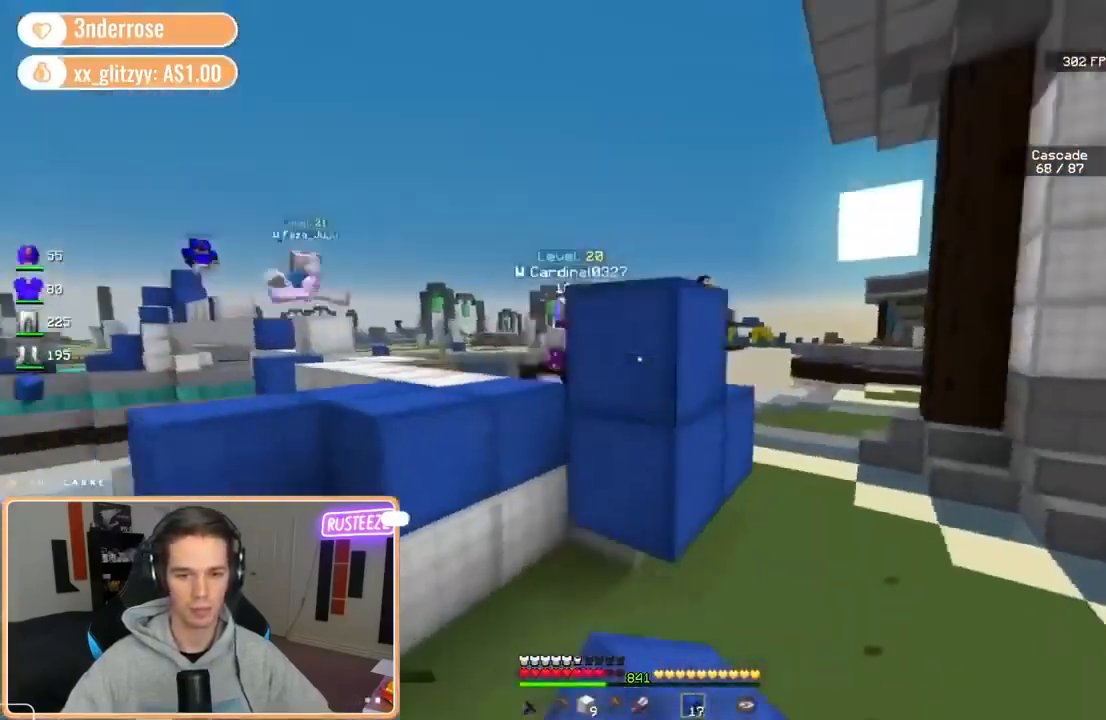
{"keys": ["a", "s"], "mouse": ["right"], "events": [[40, "mouse_right", "down"]]}
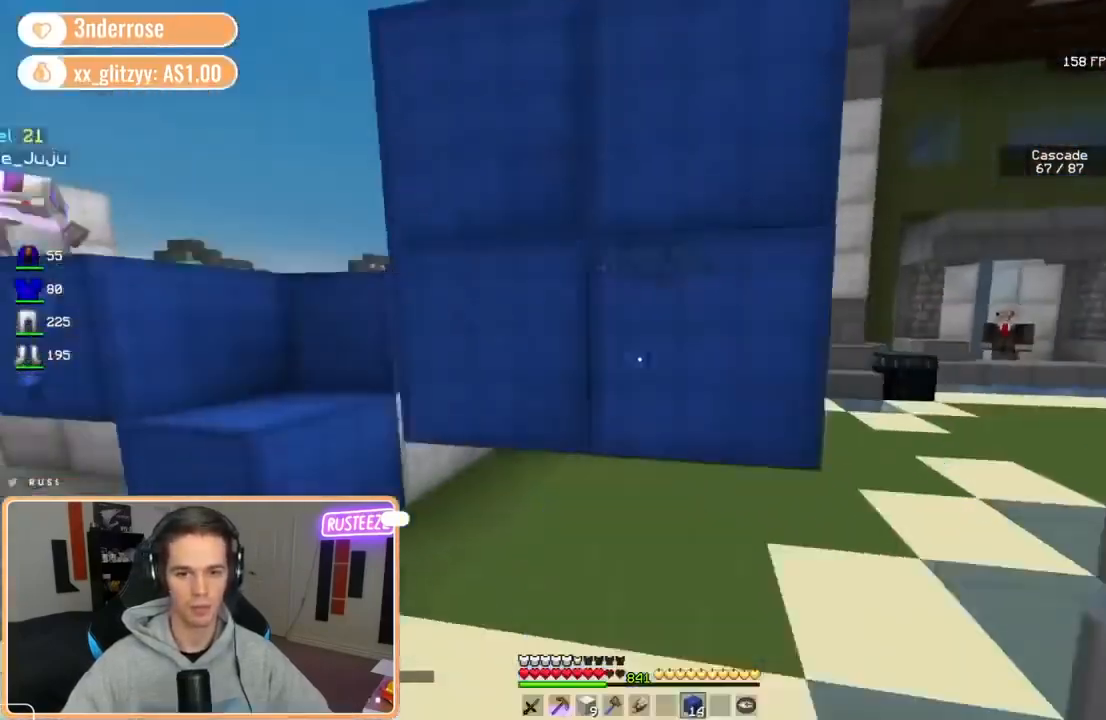
{"keys": ["d", "w"], "mouse": [], "events": [[80, "d", "down"], [120, "a", "up"], [120, "s", "up"], [160, "mouse_right", "up"], [240, "w", "down"], [360, "space", "down"], [520, "space", "up"]]}
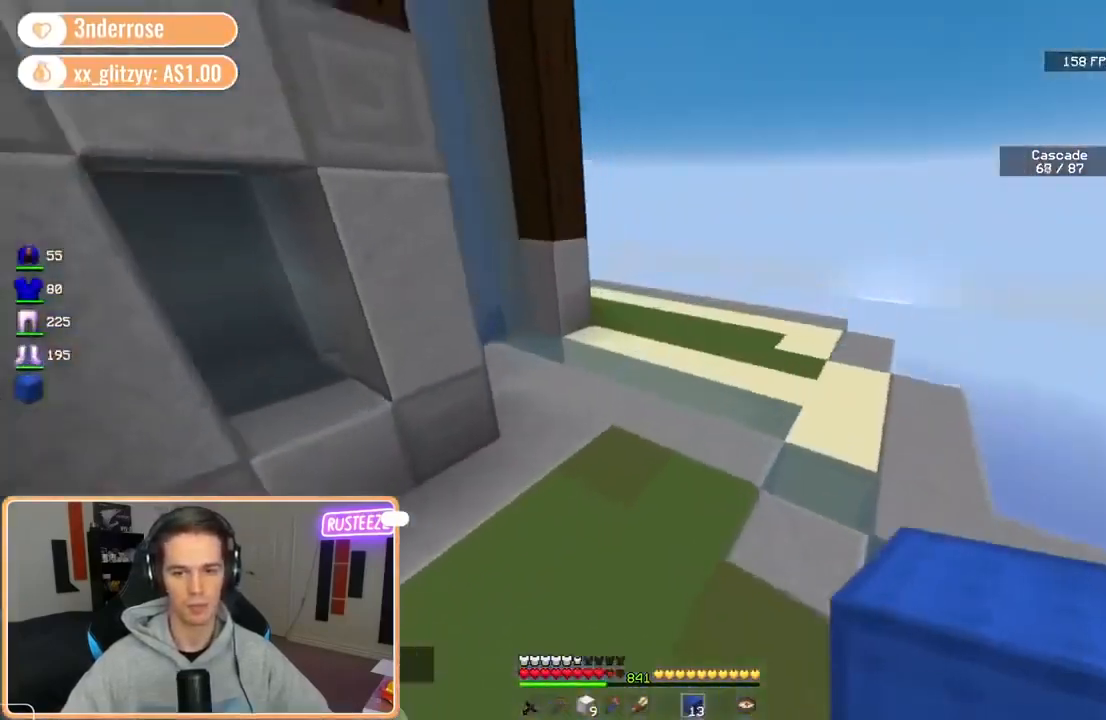
{"keys": ["w"], "mouse": [], "events": [[40, "d", "up"], [320, "space", "down"], [440, "space", "up"]]}
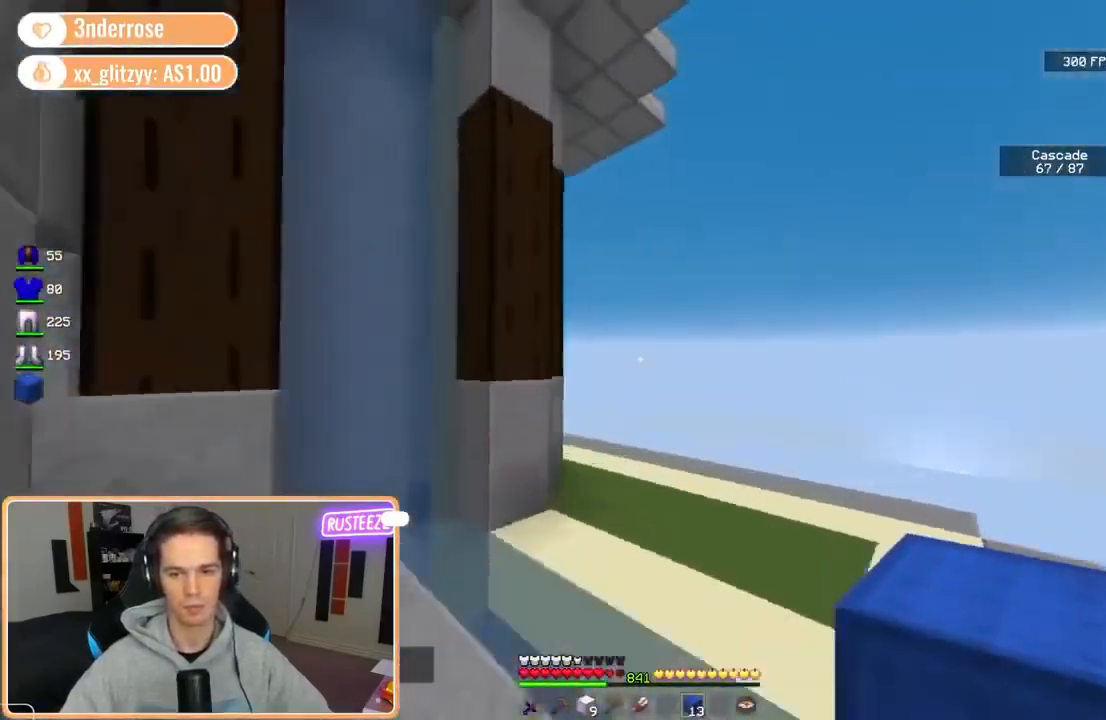
{"keys": ["w"], "mouse": ["left"], "events": [[120, "mouse_left", "down"]]}
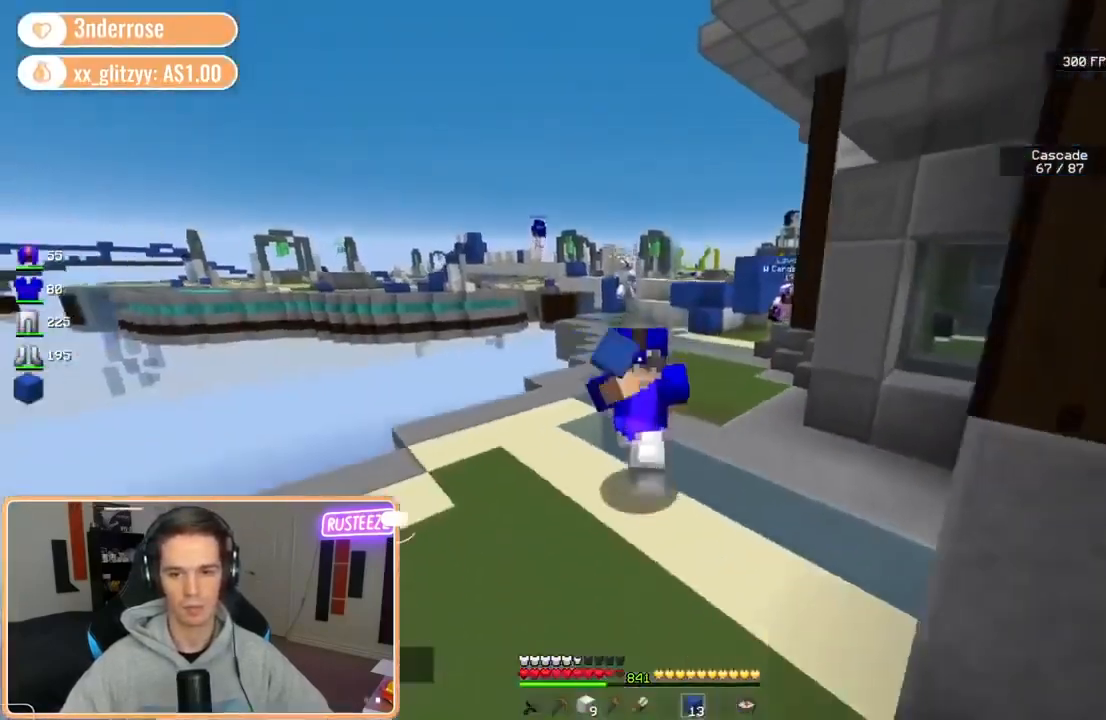
{"keys": ["w"], "mouse": [], "events": [[240, "space", "down"], [440, "mouse_left", "up"], [480, "space", "up"]]}
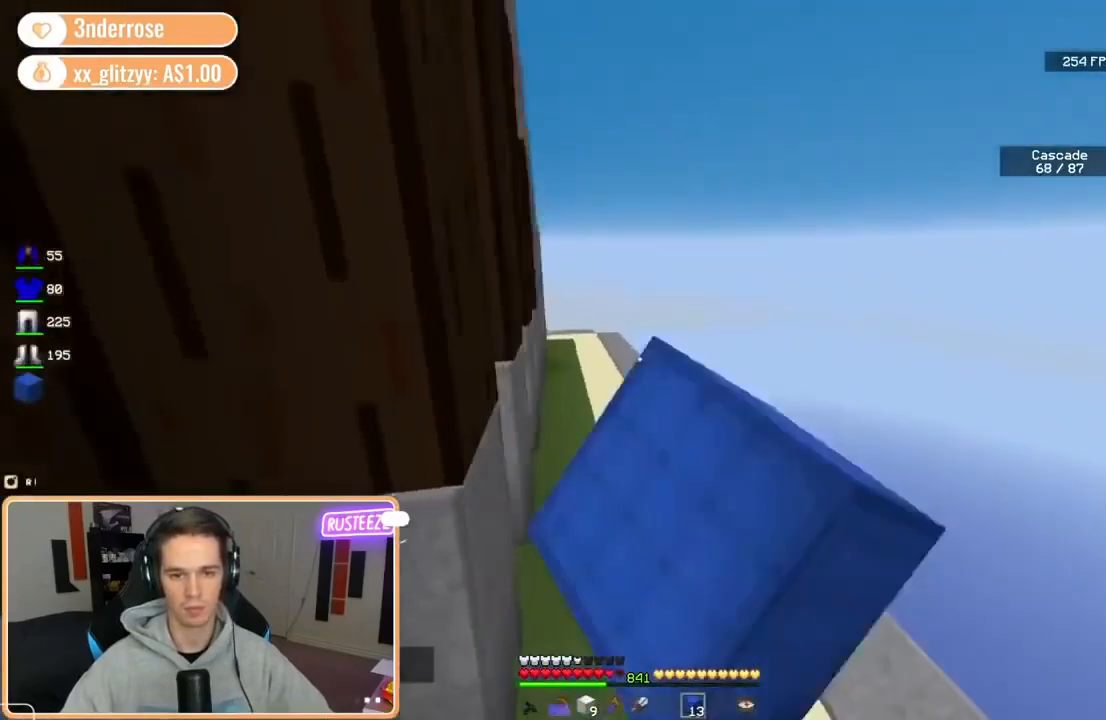
{"keys": ["d"], "mouse": ["left"], "events": [[240, "mouse_left", "down"], [360, "space", "down"], [440, "d", "down"], [480, "space", "up"], [520, "w", "up"]]}
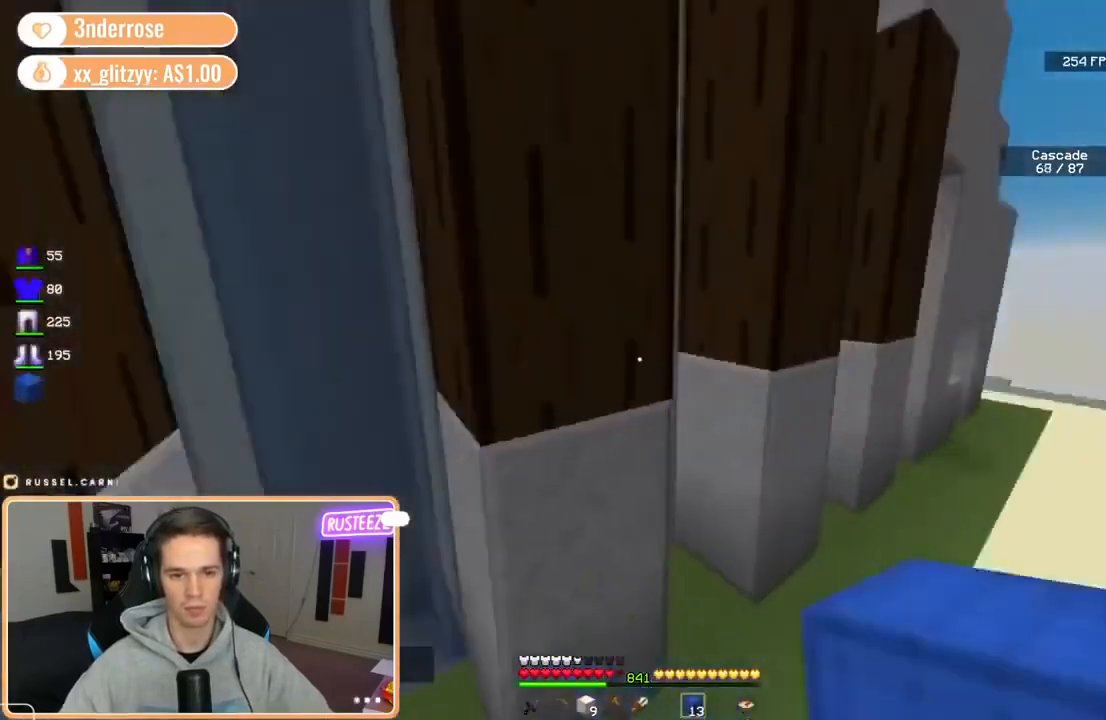
{"keys": ["a", "s"], "mouse": [], "events": [[80, "mouse_left", "up"], [120, "s", "down"], [240, "mouse_right", "down"], [280, "d", "up"], [320, "mouse_right", "up"], [440, "a", "down"], [440, "mouse_right", "down"], [480, "mouse_right", "up"]]}
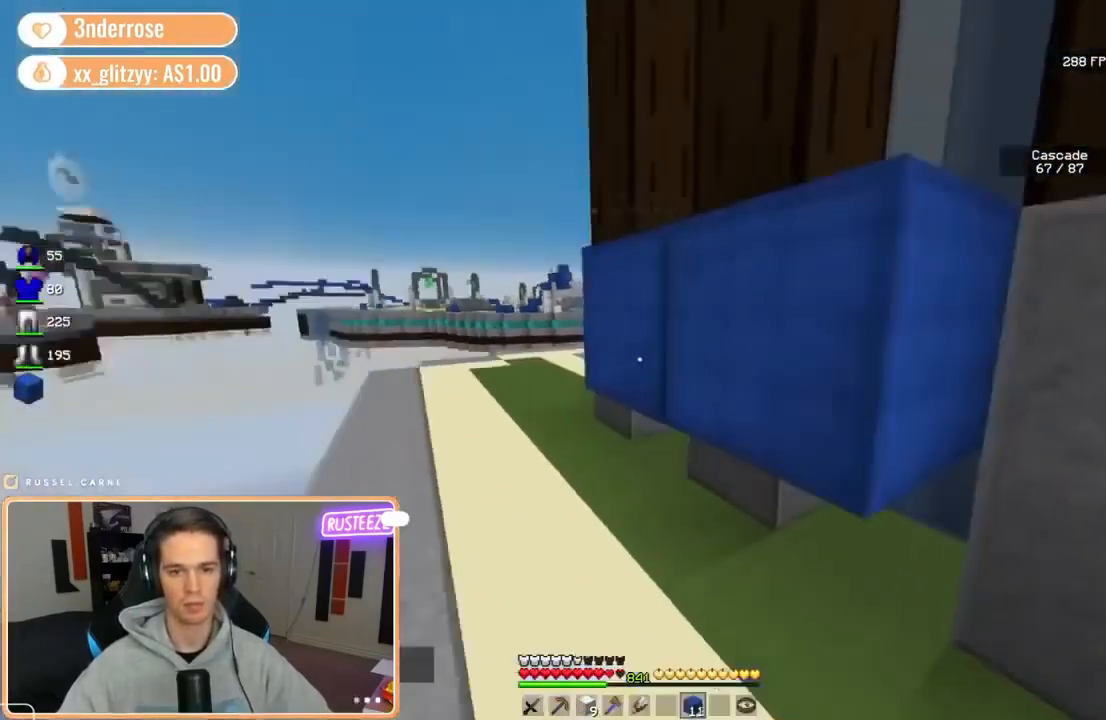
{"keys": ["a", "d"], "mouse": ["right"], "events": [[120, "mouse_right", "down"], [160, "d", "down"], [200, "a", "up"], [200, "mouse_right", "up"], [280, "mouse_right", "down"], [320, "s", "up"], [520, "a", "down"]]}
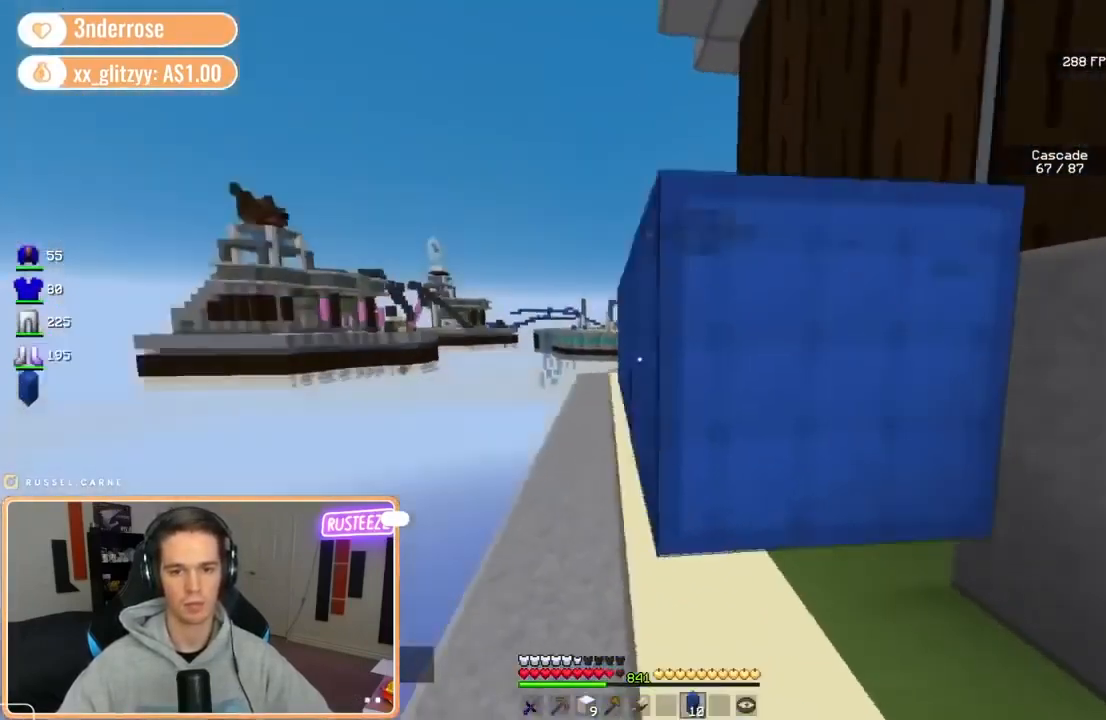
{"keys": ["a", "d", "s"], "mouse": ["right"], "events": [[40, "d", "up"], [40, "s", "down"], [320, "d", "down"]]}
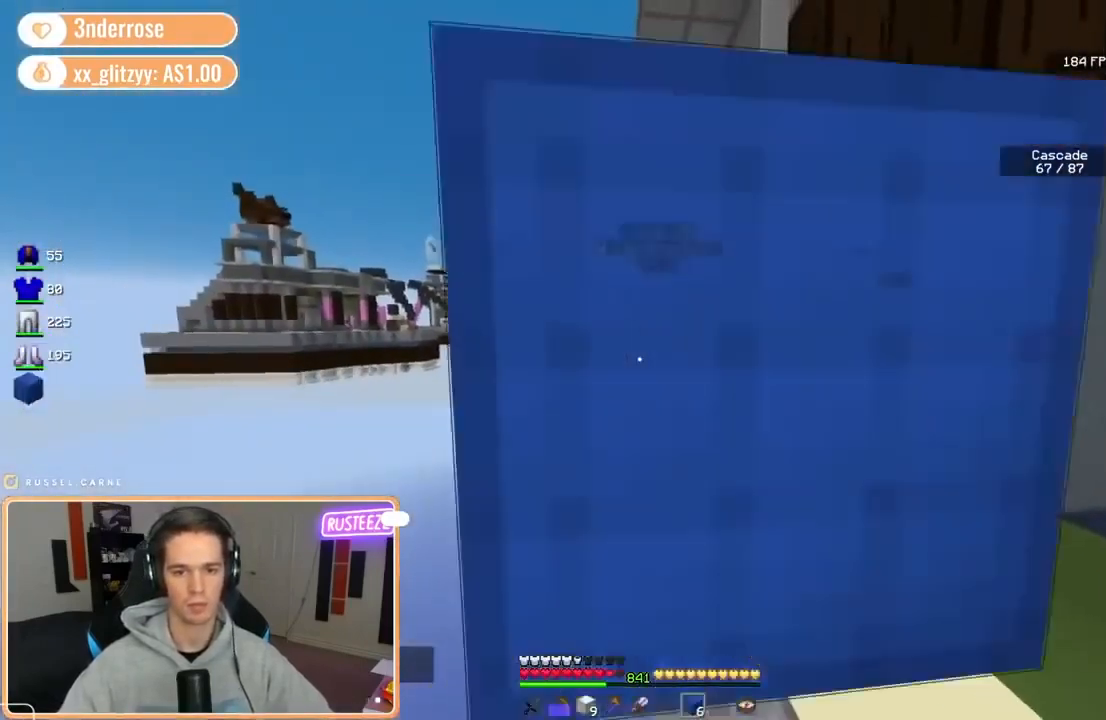
{"keys": ["d", "w"], "mouse": [], "events": [[40, "mouse_right", "up"], [80, "a", "up"], [80, "s", "up"], [120, "mouse_right", "down"], [160, "mouse_right", "up"], [480, "w", "down"]]}
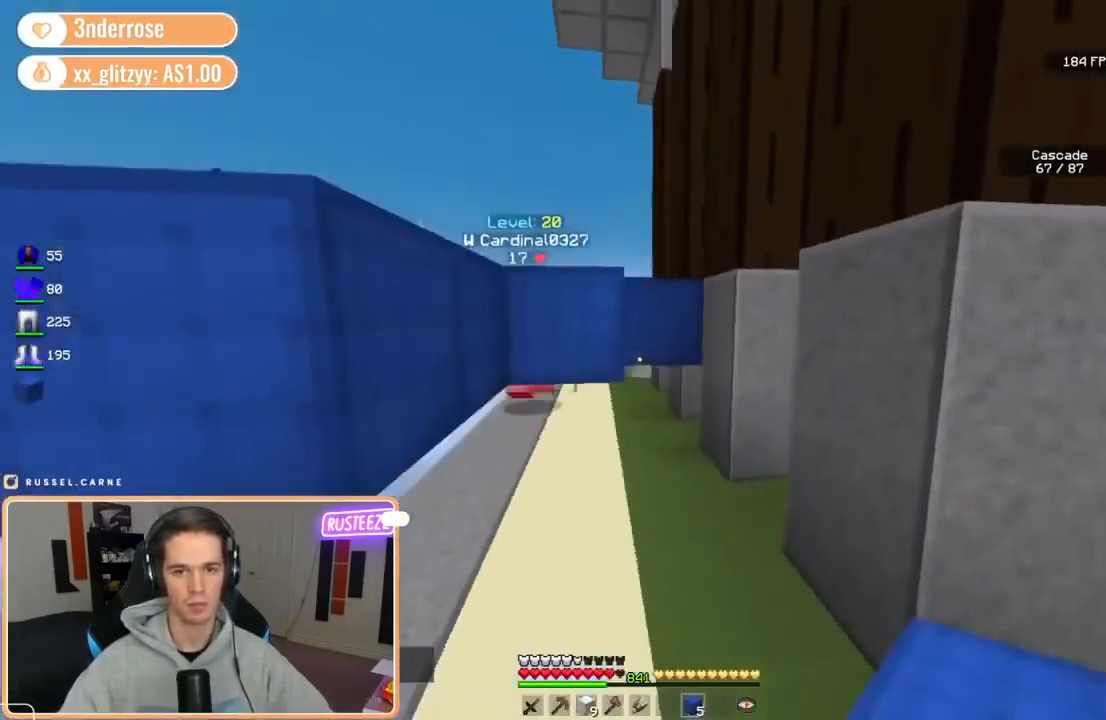
{"keys": ["s"], "mouse": [], "events": [[40, "d", "up"], [80, "w", "up"], [200, "s", "down"]]}
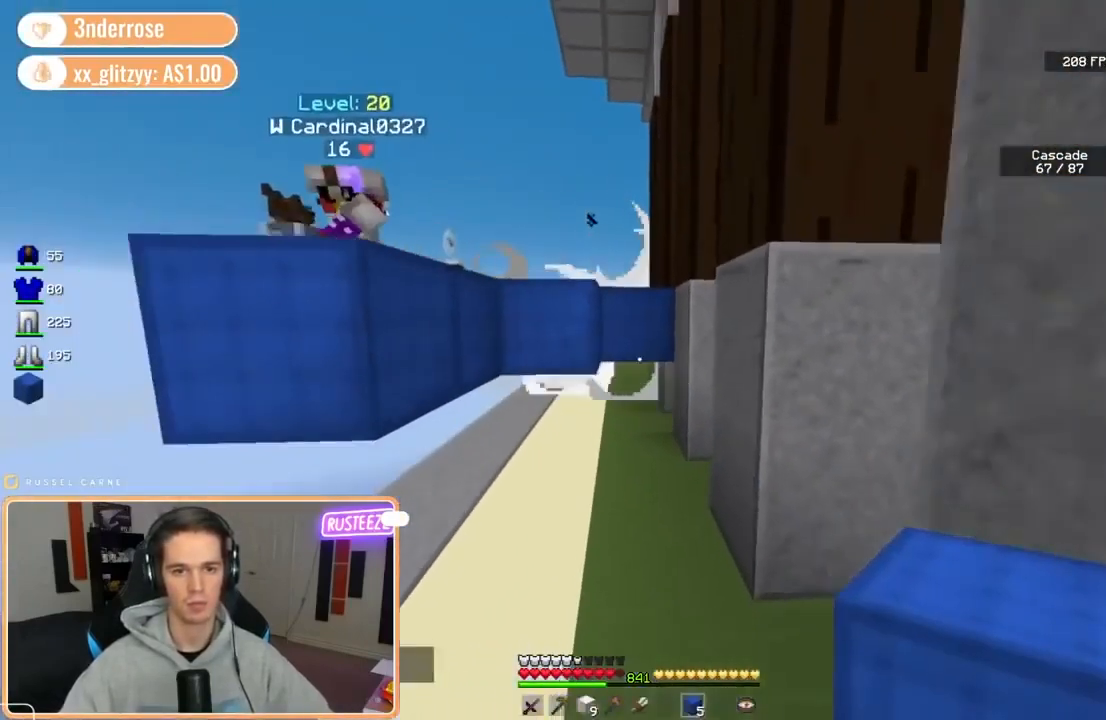
{"keys": ["space", "w"], "mouse": [], "events": [[80, "a", "down"], [360, "d", "down"], [360, "s", "up"], [400, "a", "up"], [440, "w", "down"], [480, "d", "up"], [520, "space", "down"]]}
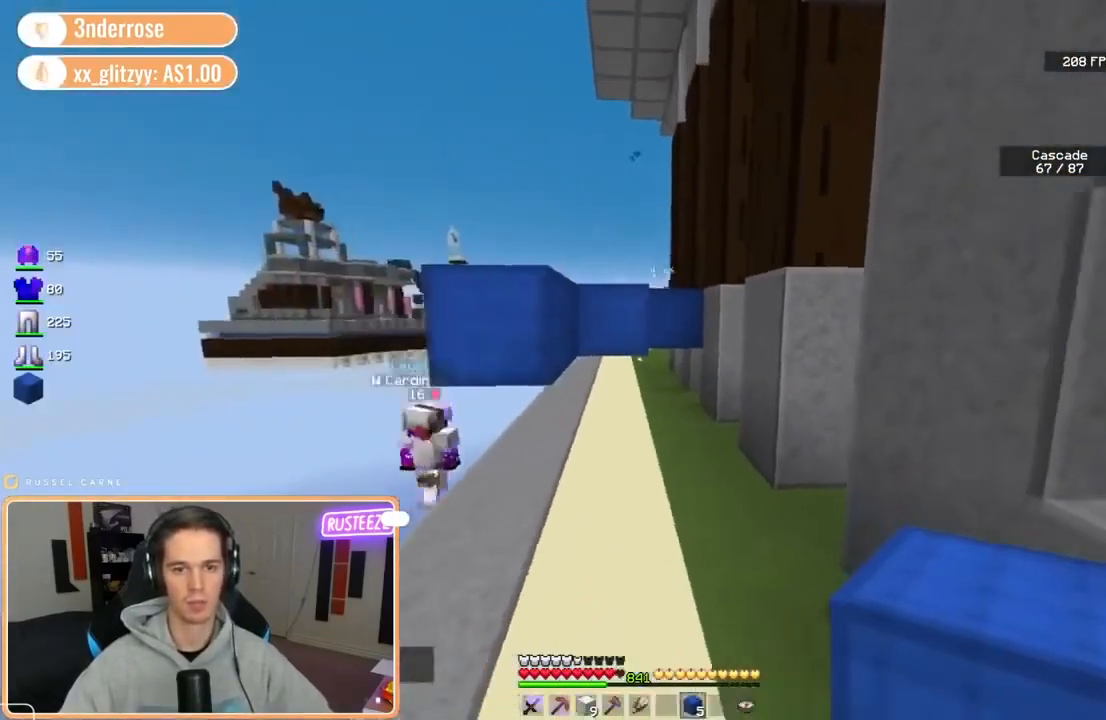
{"keys": ["space", "w"], "mouse": [], "events": [[200, "space", "up"], [360, "mouse_right", "down"], [360, "space", "down"], [400, "mouse_right", "up"]]}
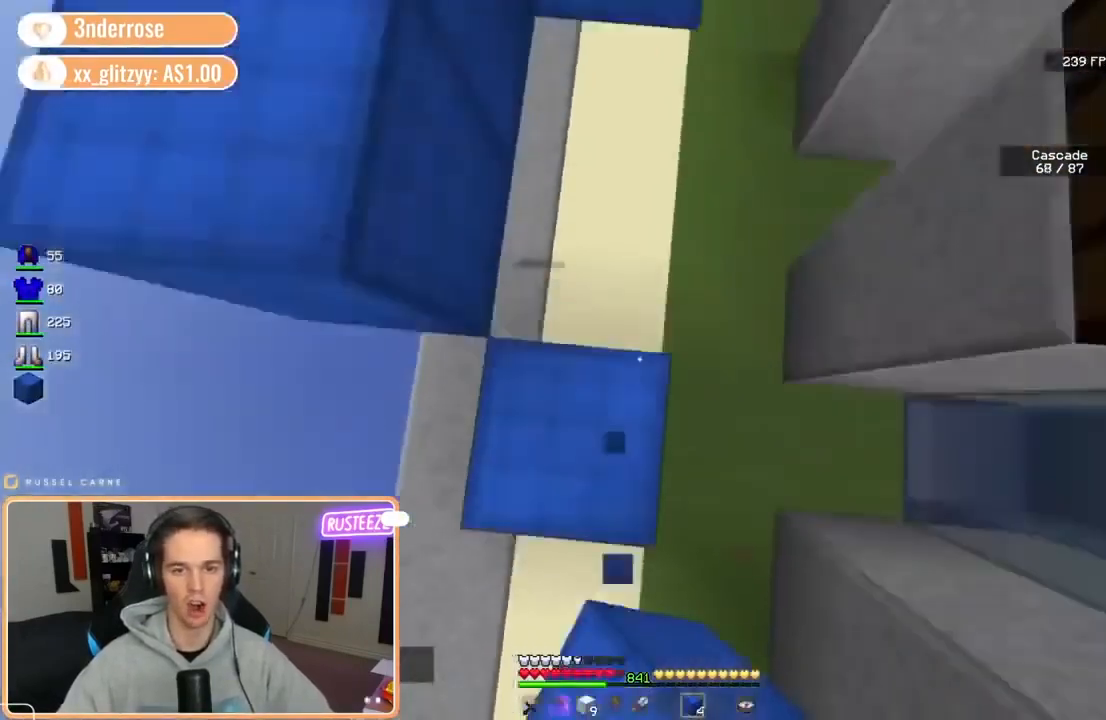
{"keys": ["d", "space", "w"], "mouse": [], "events": [[40, "mouse_right", "down"], [160, "space", "up"], [240, "mouse_right", "up"], [360, "space", "down"], [520, "d", "down"]]}
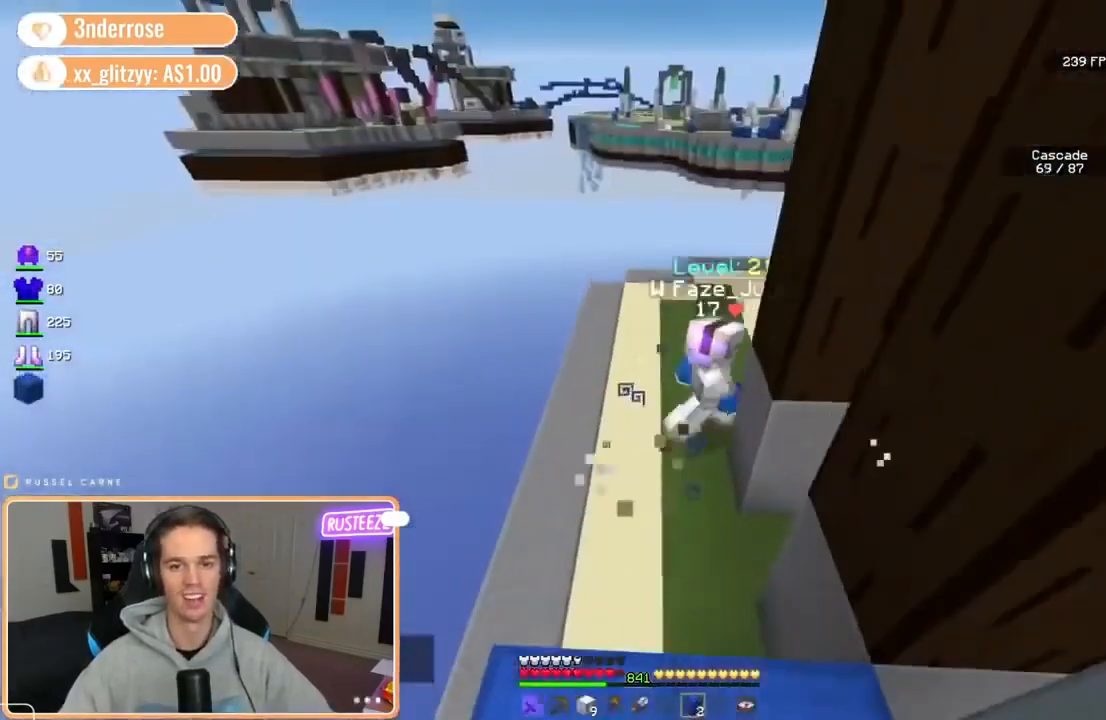
{"keys": ["w"], "mouse": [], "events": [[40, "mouse_left", "down"], [80, "mouse_left", "up"], [80, "space", "up"], [200, "d", "up"], [200, "mouse_left", "down"], [240, "mouse_left", "up"], [280, "mouse_left", "down"], [320, "mouse_left", "up"], [400, "mouse_left", "down"], [480, "mouse_left", "up"]]}
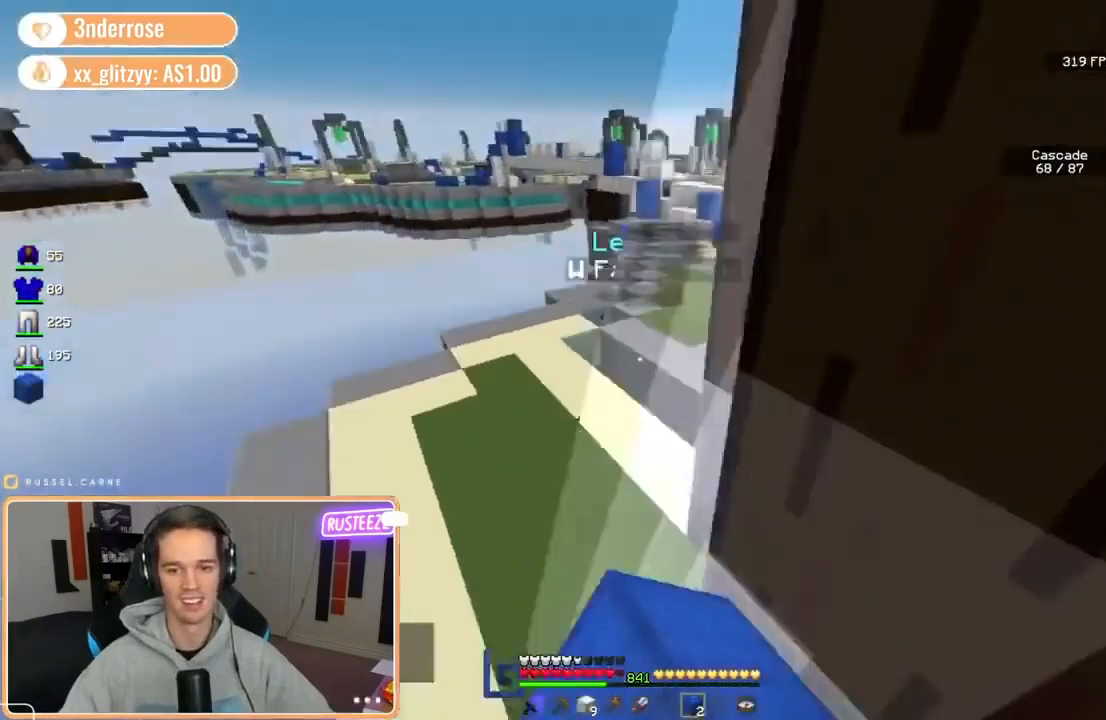
{"keys": ["a", "w"], "mouse": ["left"], "events": [[80, "a", "down"], [80, "mouse_left", "down"]]}
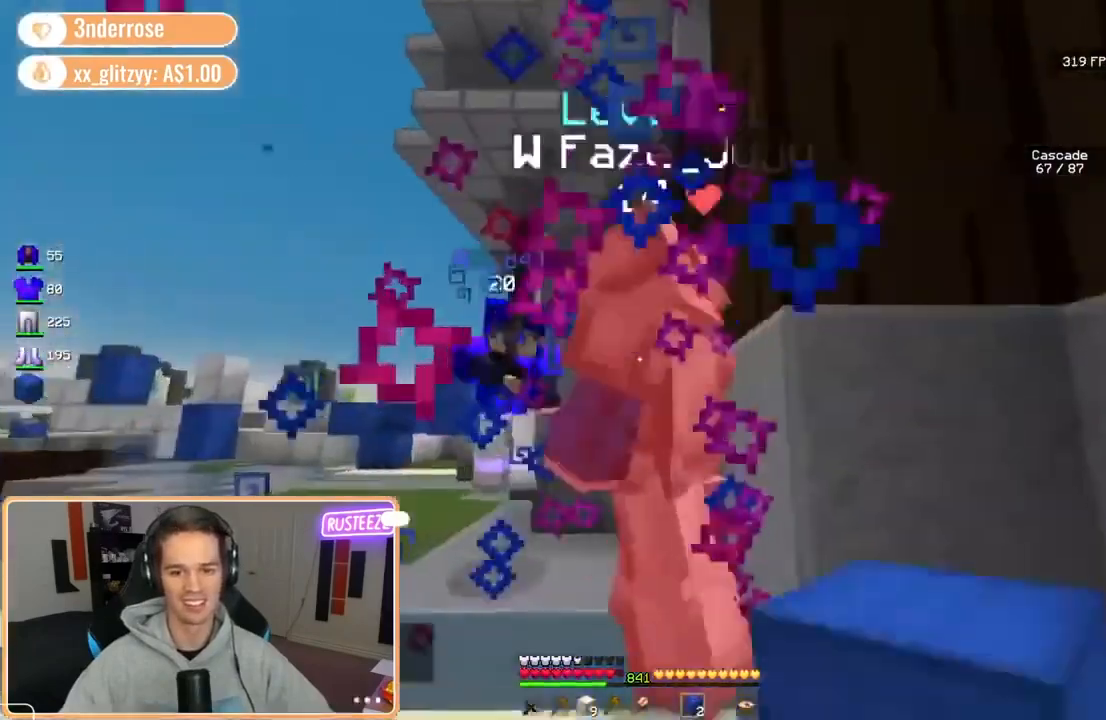
{"keys": ["w"], "mouse": [], "events": [[120, "space", "down"], [160, "mouse_left", "up"], [200, "a", "up"], [280, "space", "up"], [360, "mouse_left", "down"], [440, "mouse_left", "up"]]}
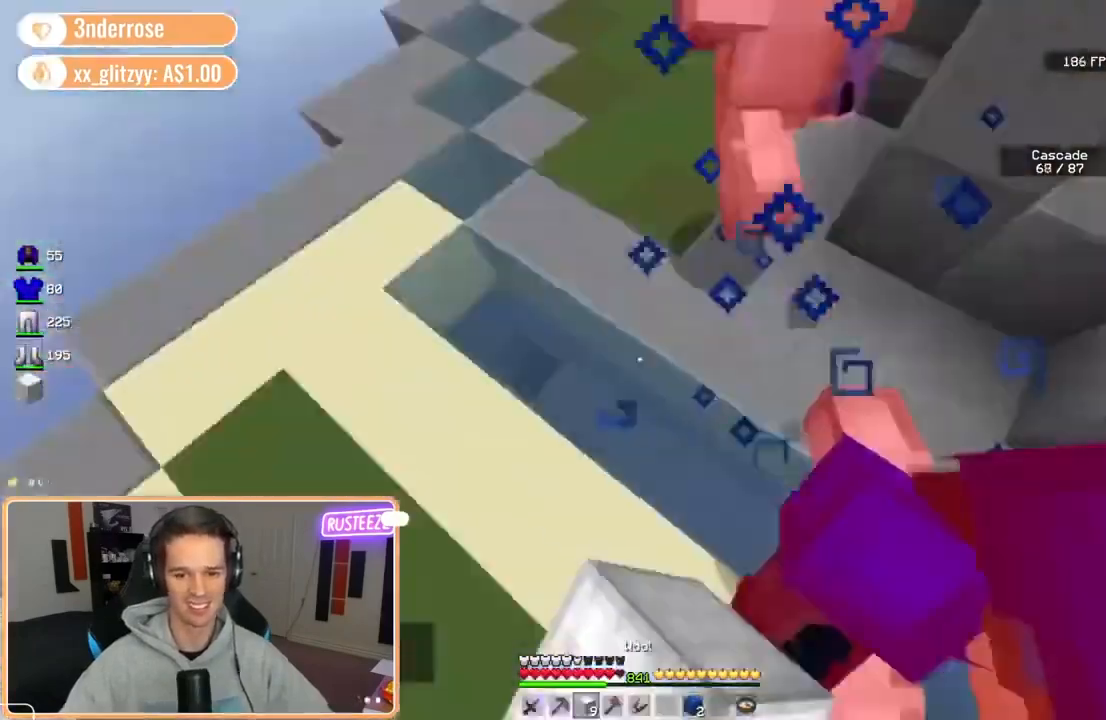
{"keys": ["a", "w"], "mouse": [], "events": [[40, "space", "down"], [80, "mouse_right", "down"], [160, "mouse_right", "up"], [360, "a", "down"], [440, "space", "up"]]}
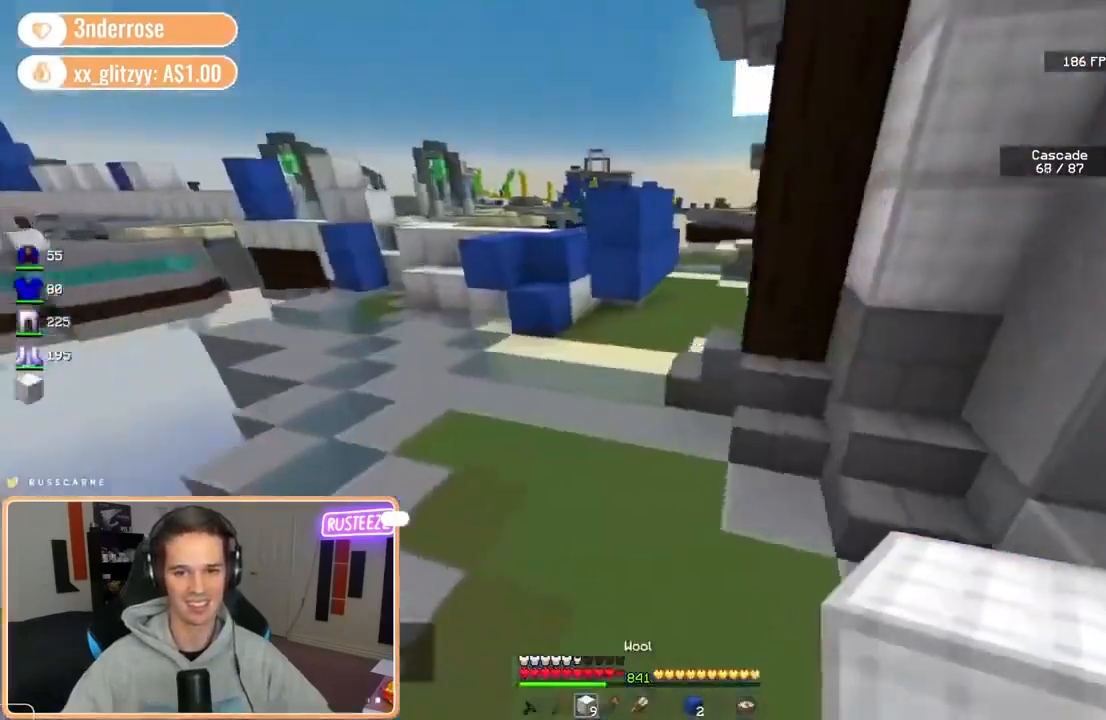
{"keys": ["w"], "mouse": ["left"], "events": [[240, "a", "up"], [240, "mouse_left", "down"], [280, "mouse_left", "up"], [320, "space", "down"], [440, "mouse_left", "down"], [480, "space", "up"]]}
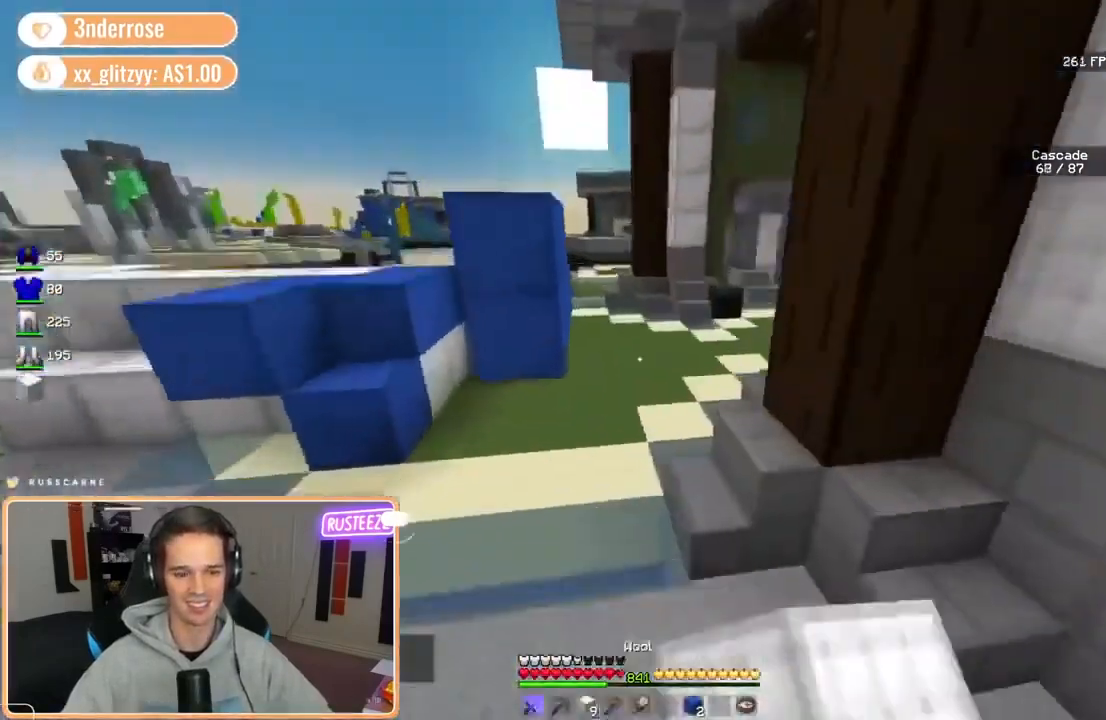
{"keys": ["w"], "mouse": [], "events": [[40, "mouse_left", "up"], [240, "mouse_right", "down"], [320, "mouse_right", "up"], [360, "space", "down"], [520, "space", "up"]]}
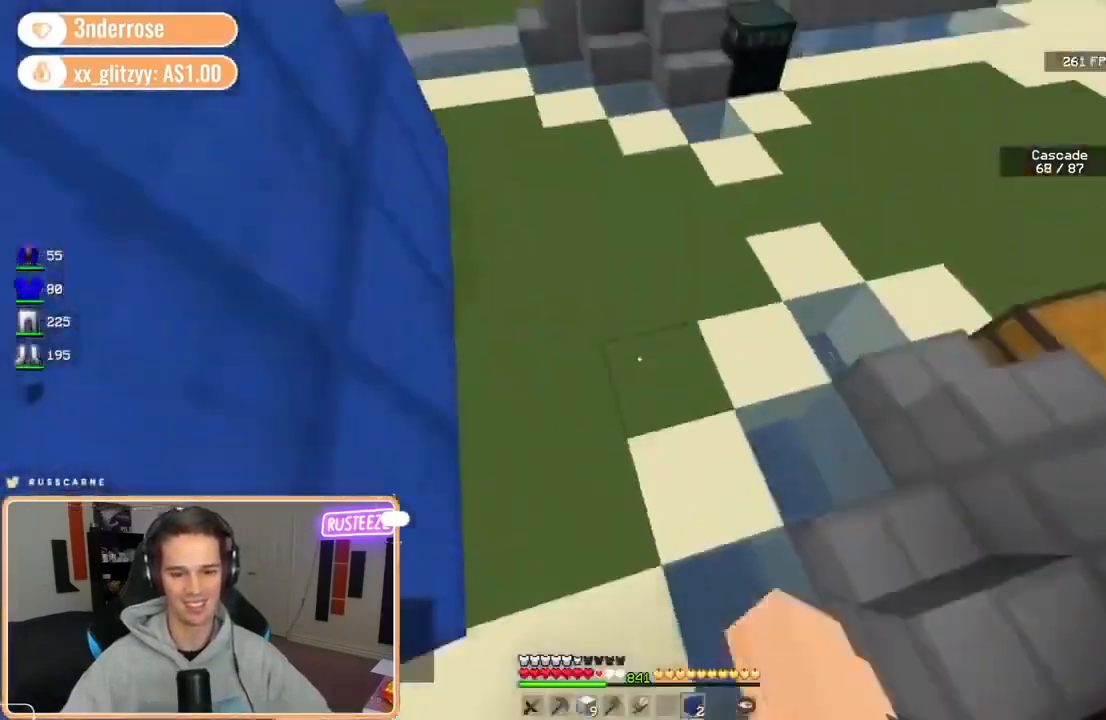
{"keys": ["w"], "mouse": [], "events": []}
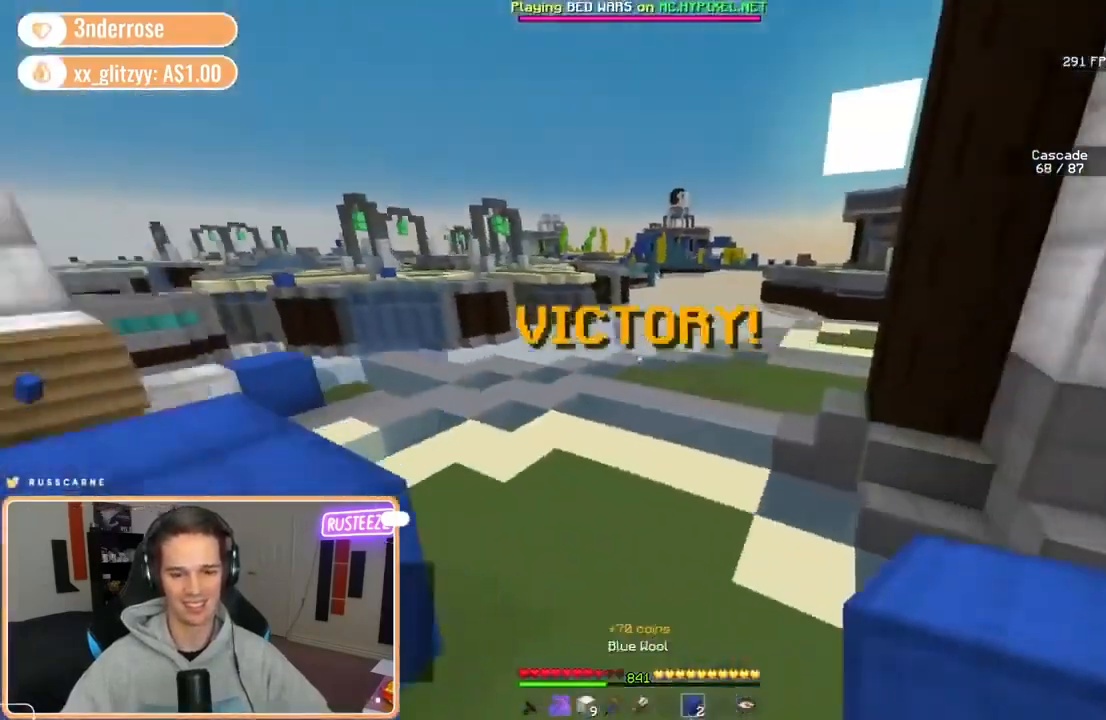
{"keys": ["w"], "mouse": [], "events": [[120, "space", "down"], [360, "space", "up"]]}
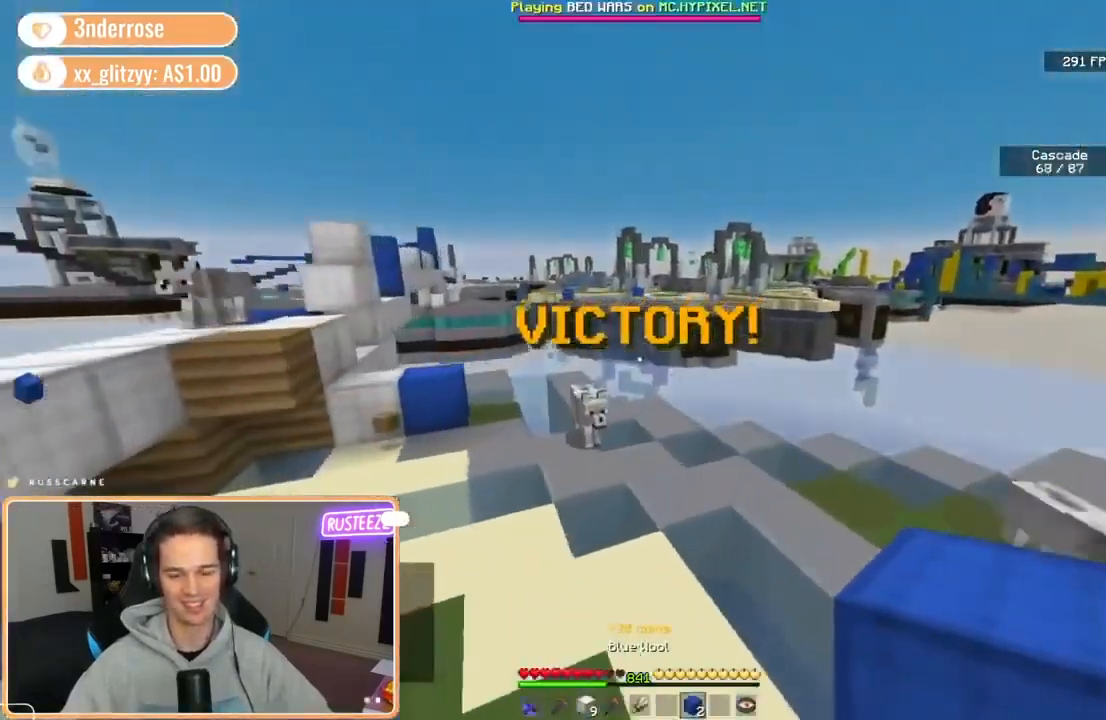
{"keys": ["w"], "mouse": [], "events": [[160, "space", "down"], [480, "space", "up"]]}
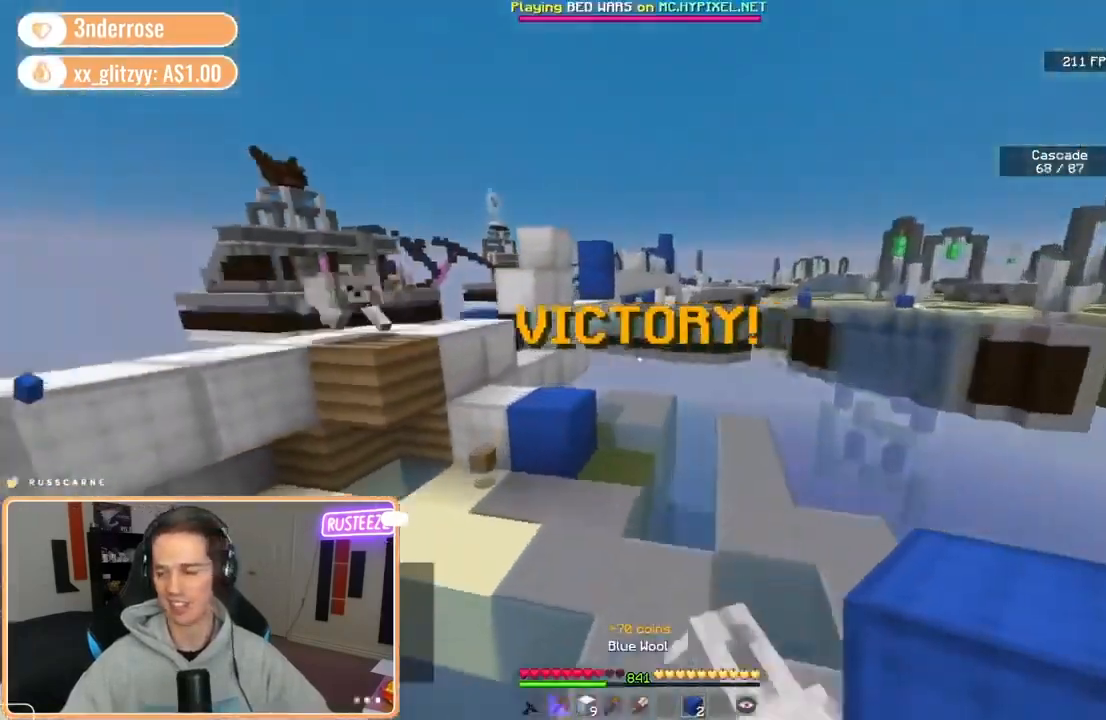
{"keys": ["space", "w"], "mouse": [], "events": [[480, "space", "down"]]}
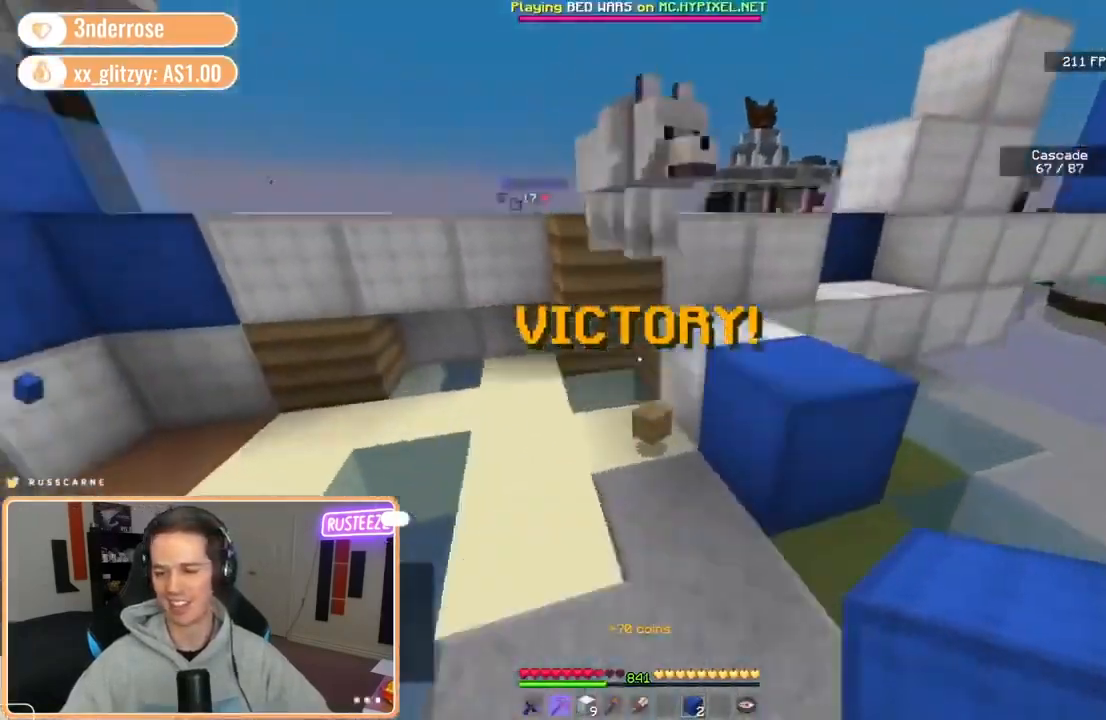
{"keys": ["a", "space", "w"], "mouse": [], "events": [[240, "d", "down"], [240, "space", "up"], [360, "space", "down"], [440, "a", "down"], [480, "d", "up"]]}
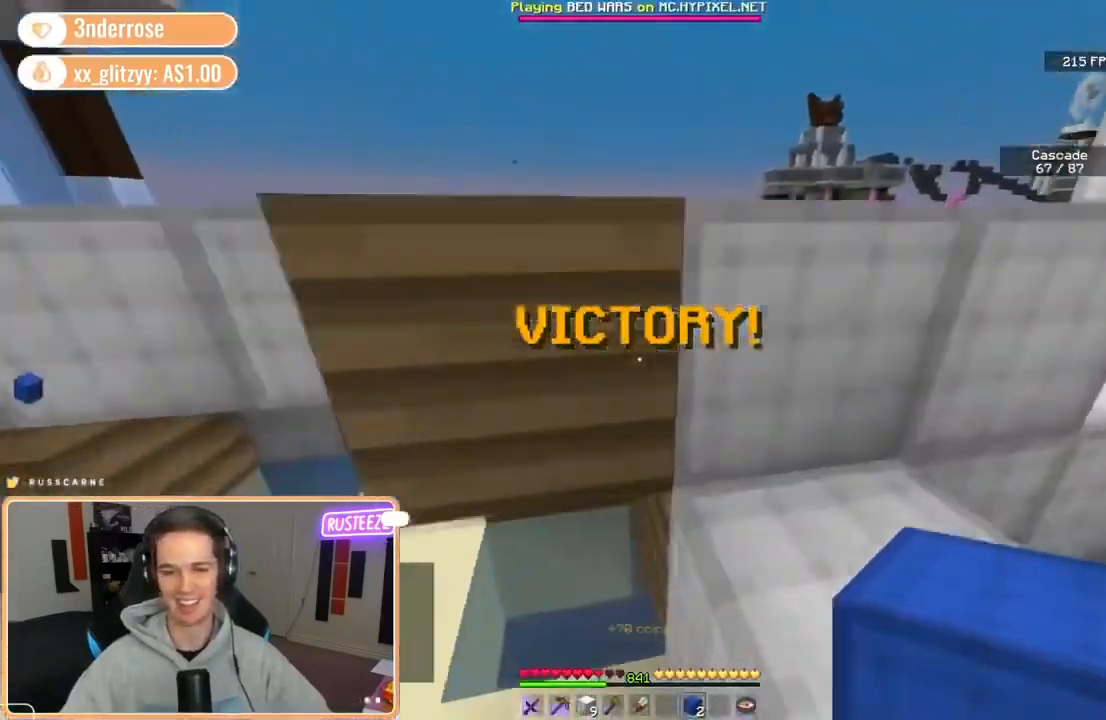
{"keys": ["a", "space", "w"], "mouse": [], "events": [[200, "a", "up"], [200, "d", "down"], [200, "space", "up"], [480, "space", "down"], [520, "a", "down"], [520, "d", "up"]]}
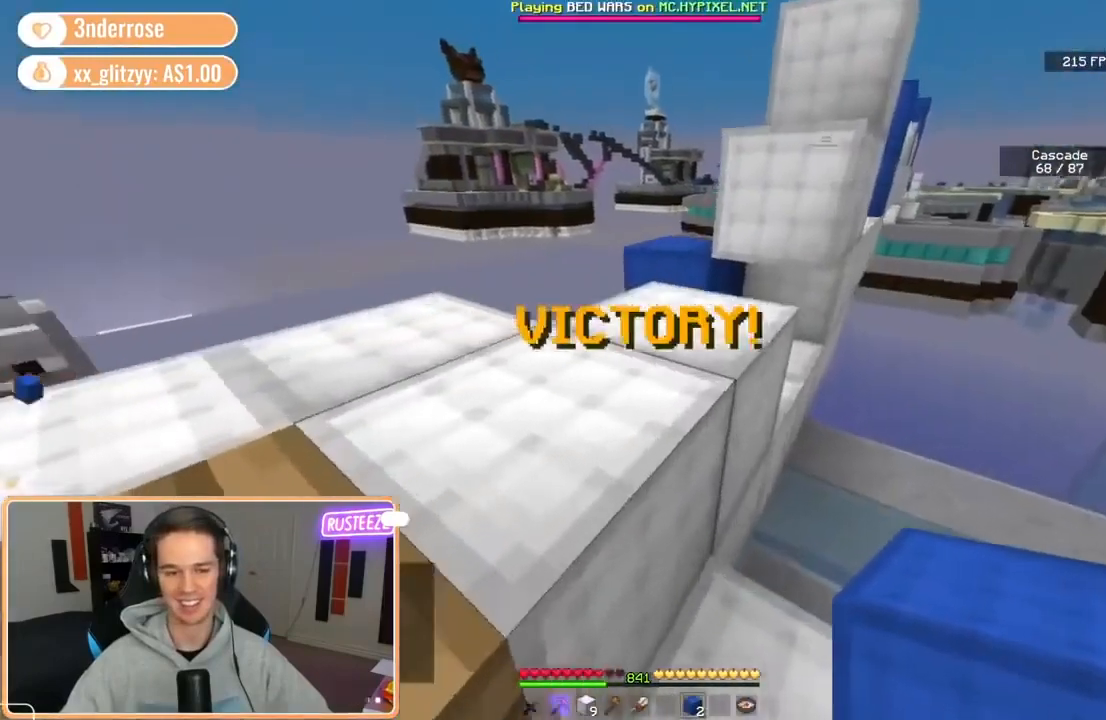
{"keys": ["space", "w"], "mouse": [], "events": [[200, "space", "up"], [280, "a", "up"], [440, "space", "down"]]}
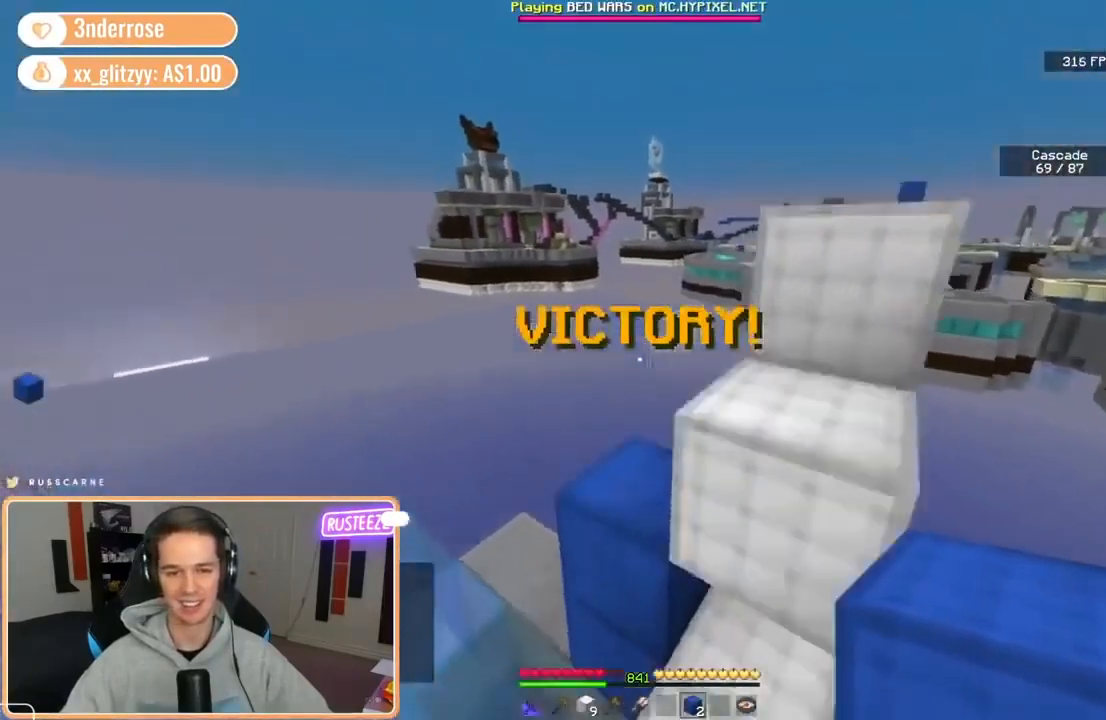
{"keys": ["w"], "mouse": [], "events": [[40, "a", "down"], [160, "space", "up"], [160, "w", "up"], [240, "d", "down"], [280, "a", "up"], [400, "w", "down"], [440, "d", "up"]]}